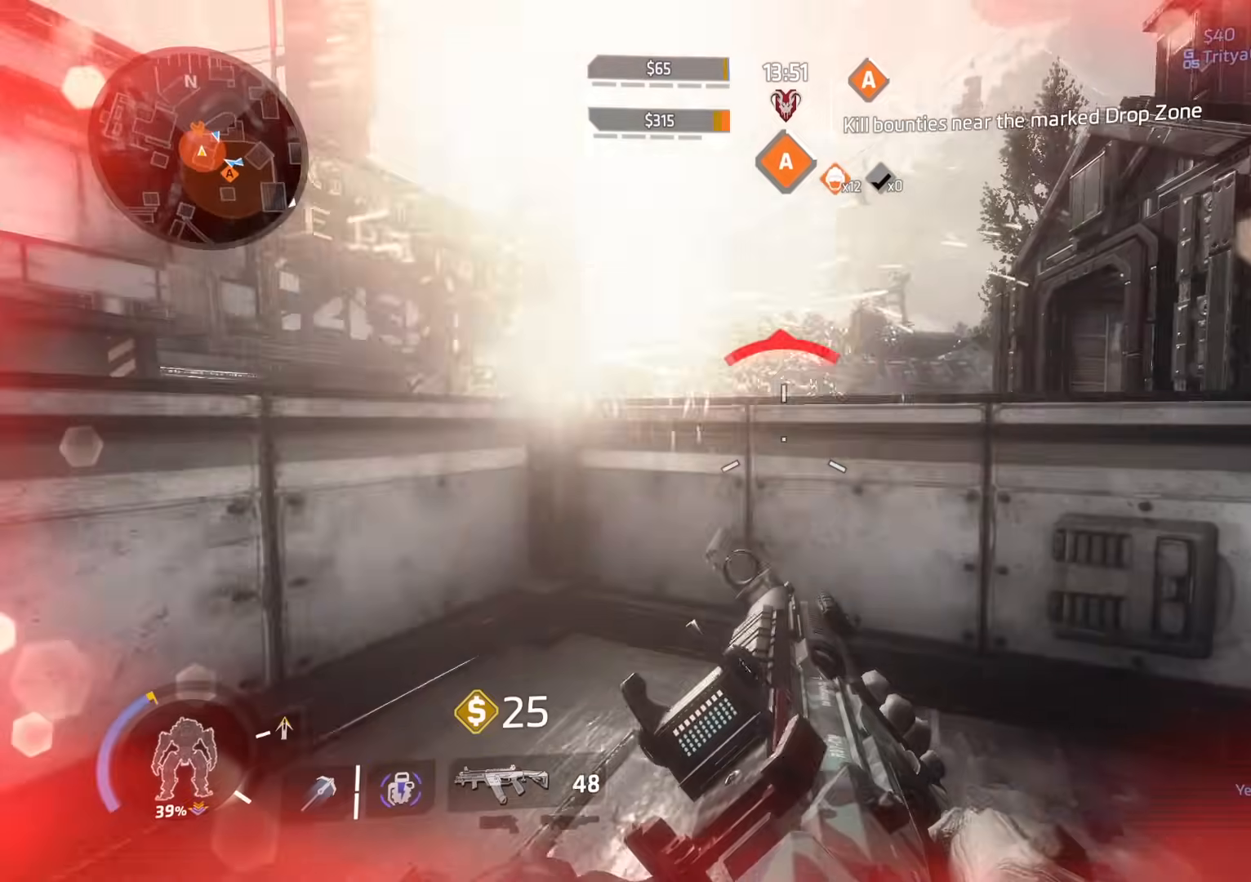
Gameplay with a controller (Xbox layout); each line is a JSON object with the inputs held at the frame after it. "events" lists button and stick changes between this image and that frame as [ms after this image, input, new state], when the widget could be followed in between.
{"buttons": [], "left_stick": "down-right", "right_stick": "center", "events": [[50, "right_stick", "right"], [217, "left_stick", "down-right"], [217, "right_stick", "center"], [317, "right_stick", "left"], [417, "right_stick", "center"]]}
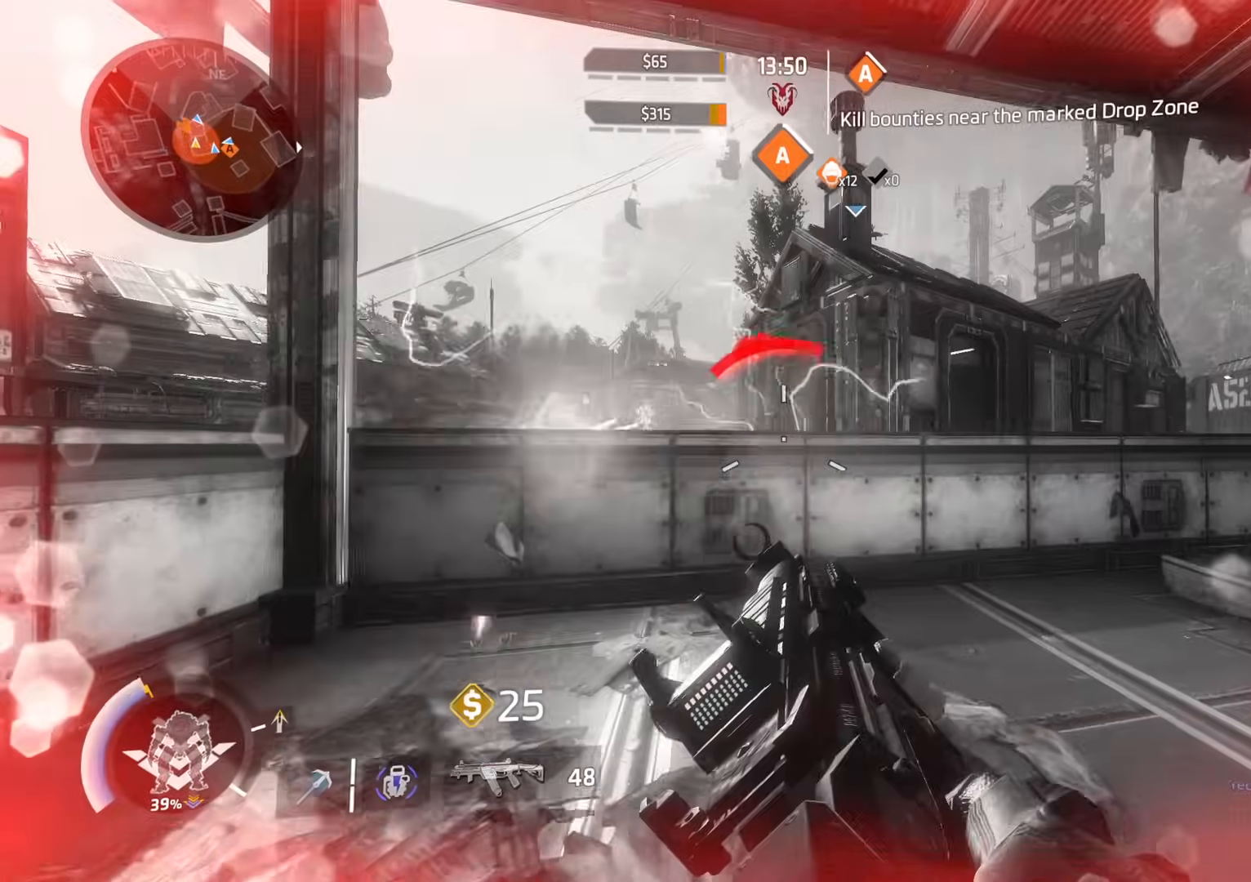
{"buttons": [], "left_stick": "down", "right_stick": "center", "events": [[184, "left_stick", "down"], [184, "right_stick", "left"], [301, "right_stick", "center"]]}
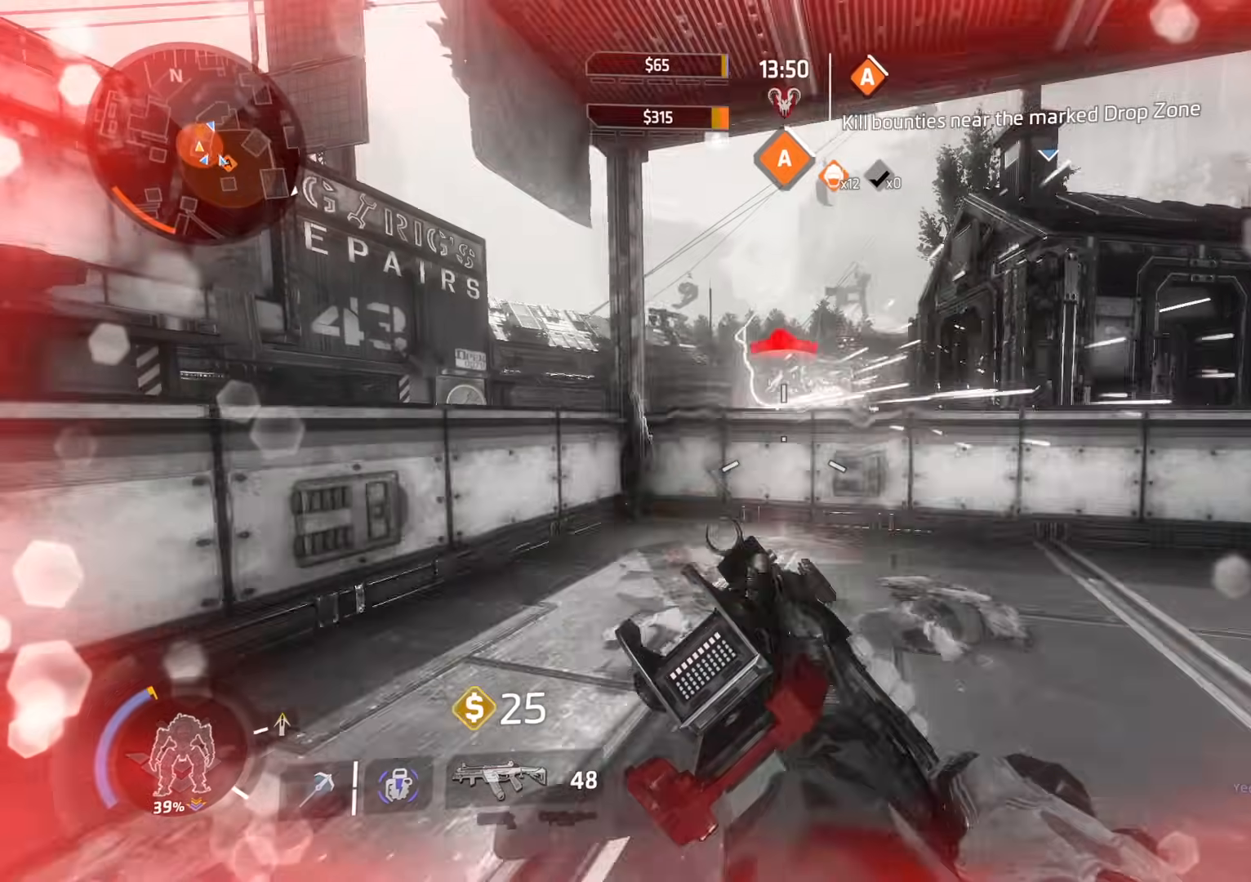
{"buttons": [], "left_stick": "down", "right_stick": "center", "events": []}
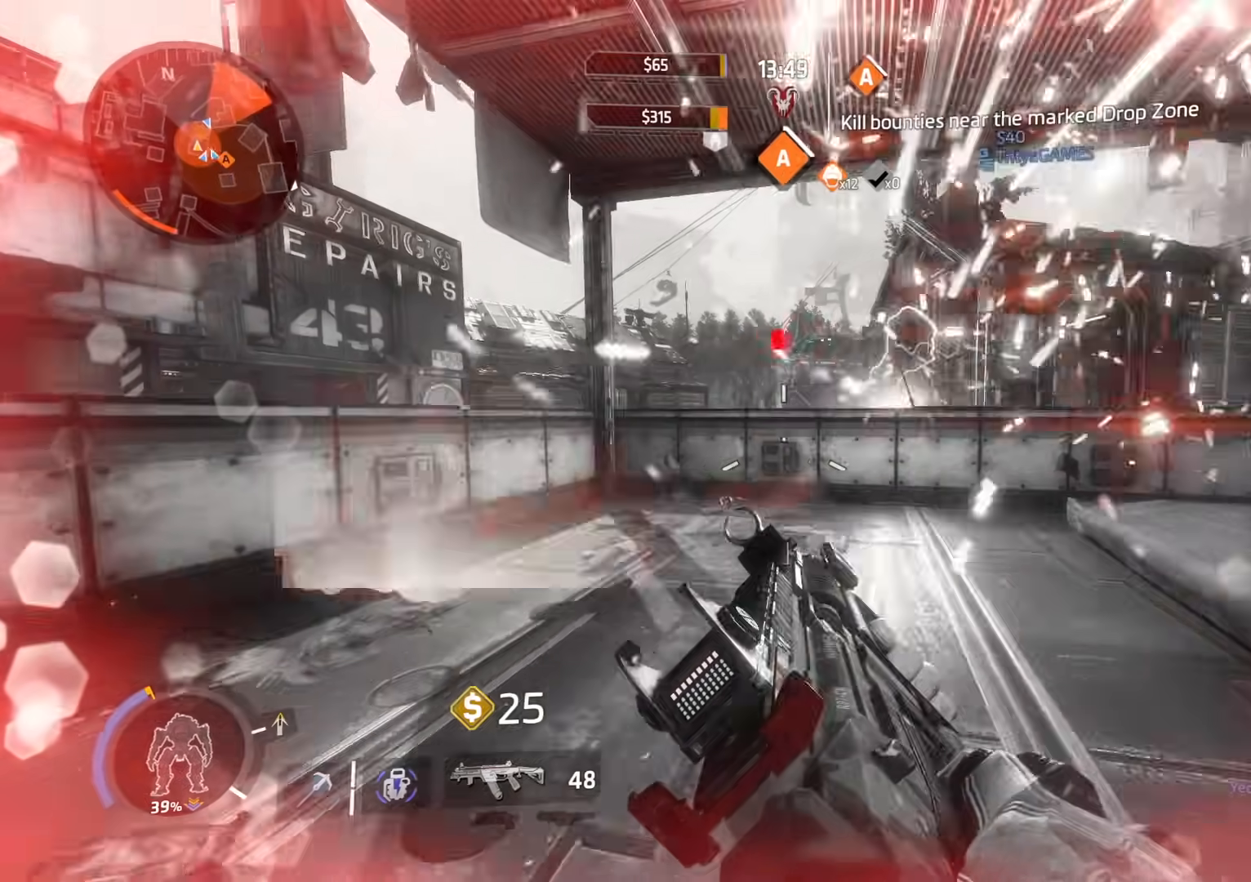
{"buttons": [], "left_stick": "down", "right_stick": "center", "events": [[116, "right_stick", "right"], [233, "right_stick", "center"]]}
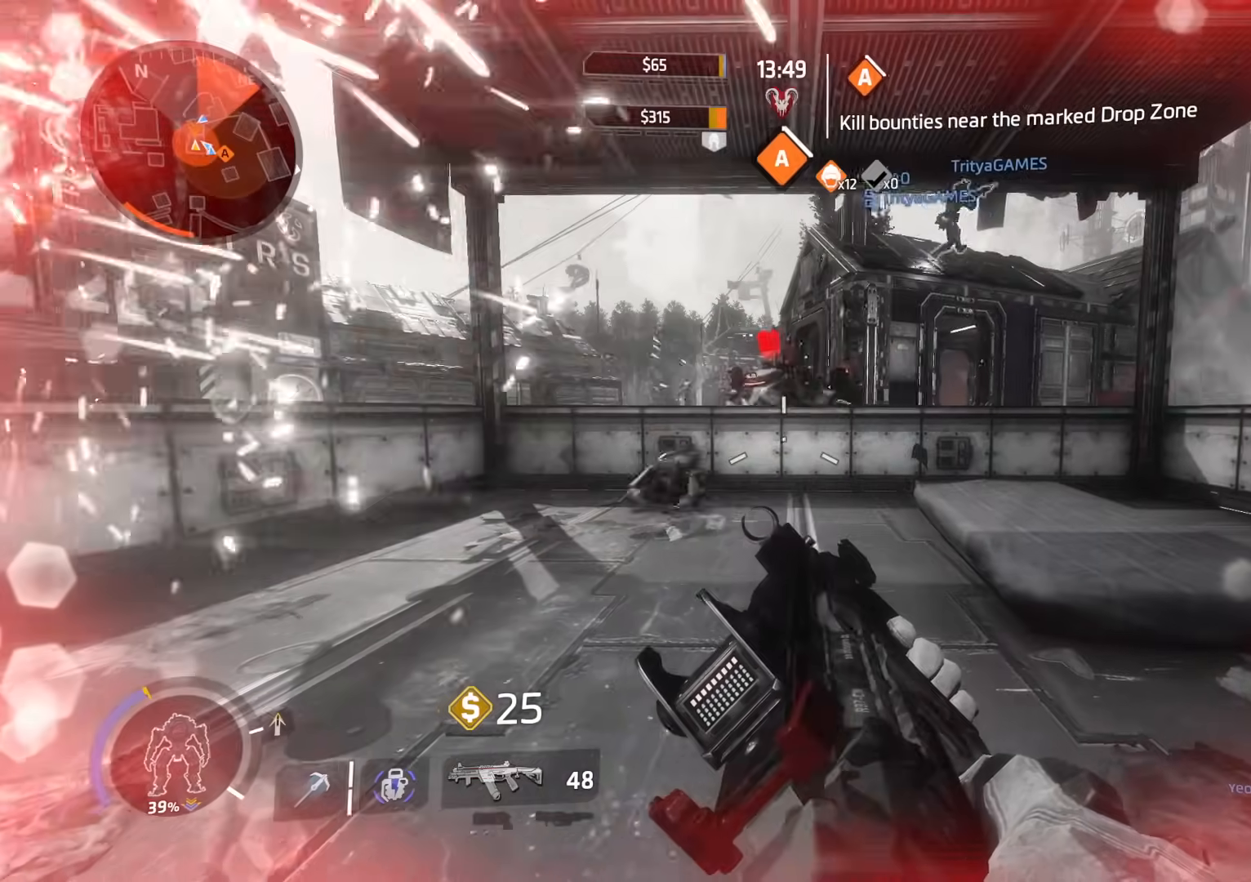
{"buttons": [], "left_stick": "down", "right_stick": "center", "events": [[367, "right_stick", "left"], [484, "right_stick", "center"]]}
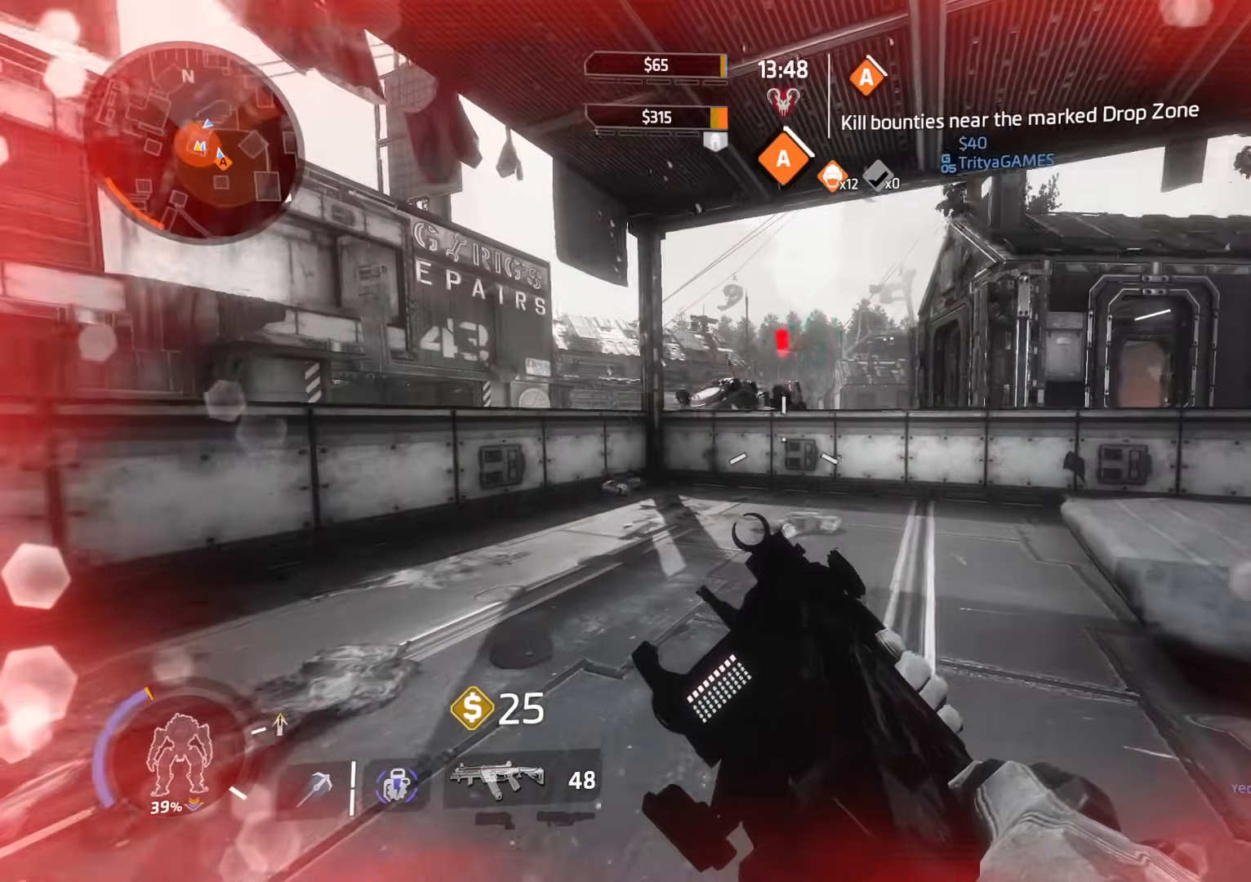
{"buttons": [], "left_stick": "down", "right_stick": "left", "events": [[100, "right_stick", "left"], [283, "right_stick", "center"], [500, "right_stick", "left"]]}
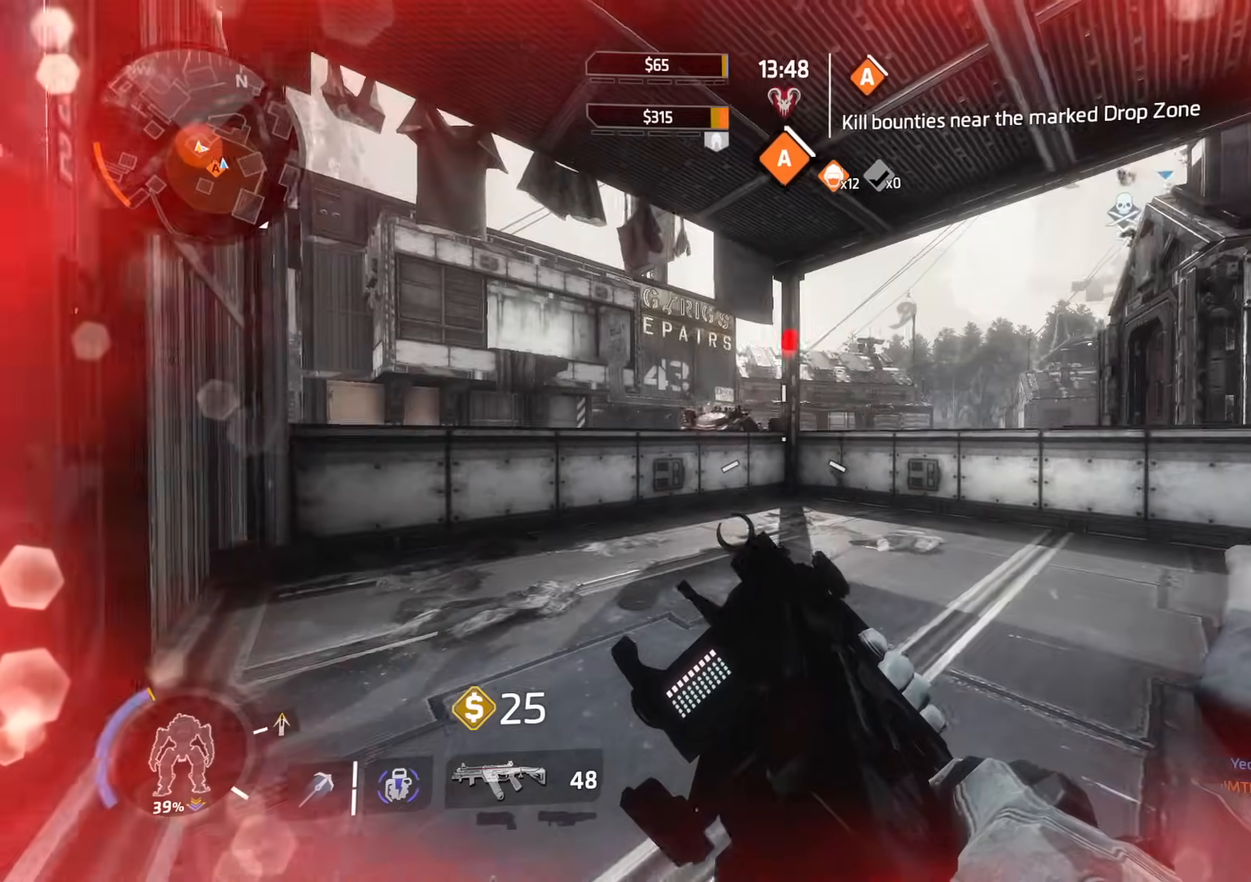
{"buttons": [], "left_stick": "center", "right_stick": "right", "events": [[150, "right_stick", "center"], [451, "right_stick", "right"], [467, "left_stick", "center"]]}
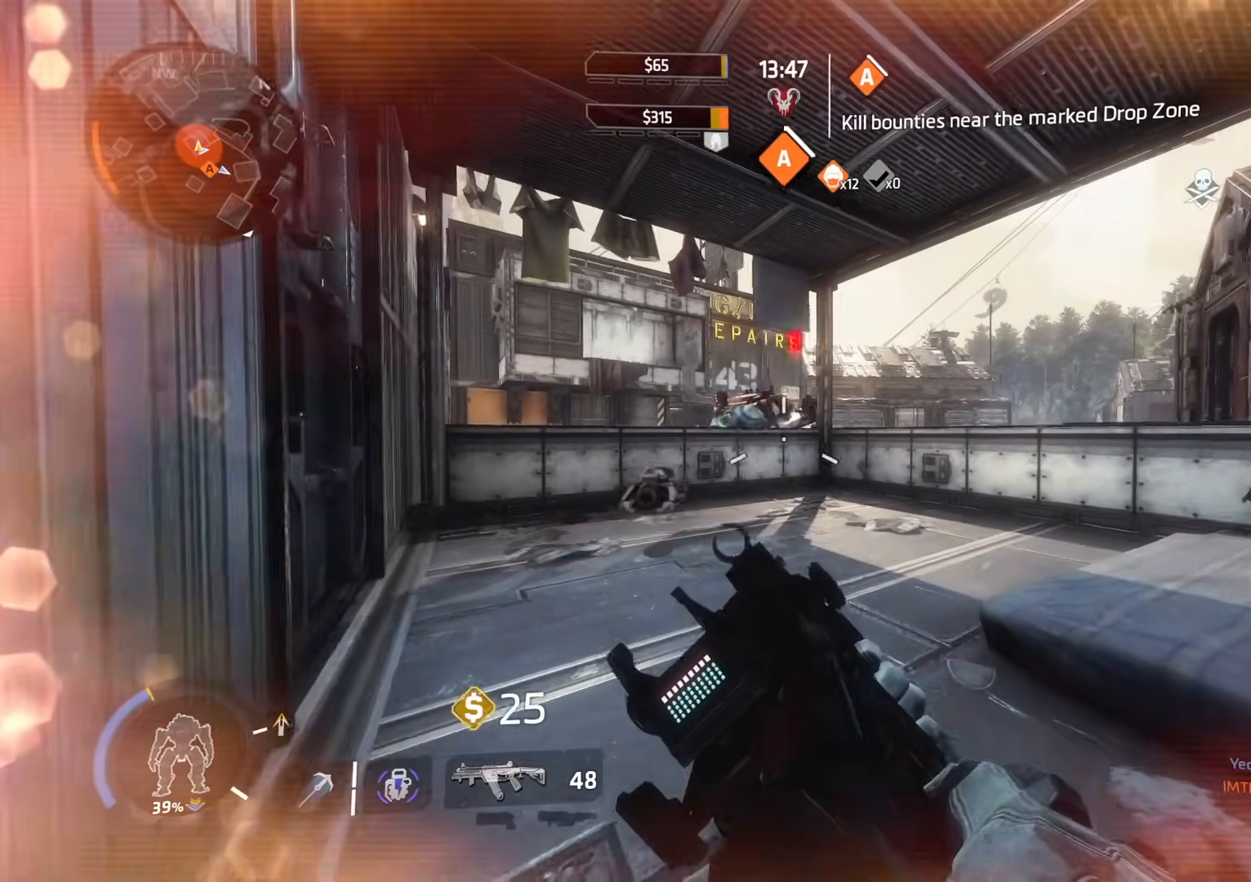
{"buttons": [], "left_stick": "center", "right_stick": "center", "events": [[50, "right_stick", "center"], [267, "right_stick", "left"], [317, "right_stick", "center"]]}
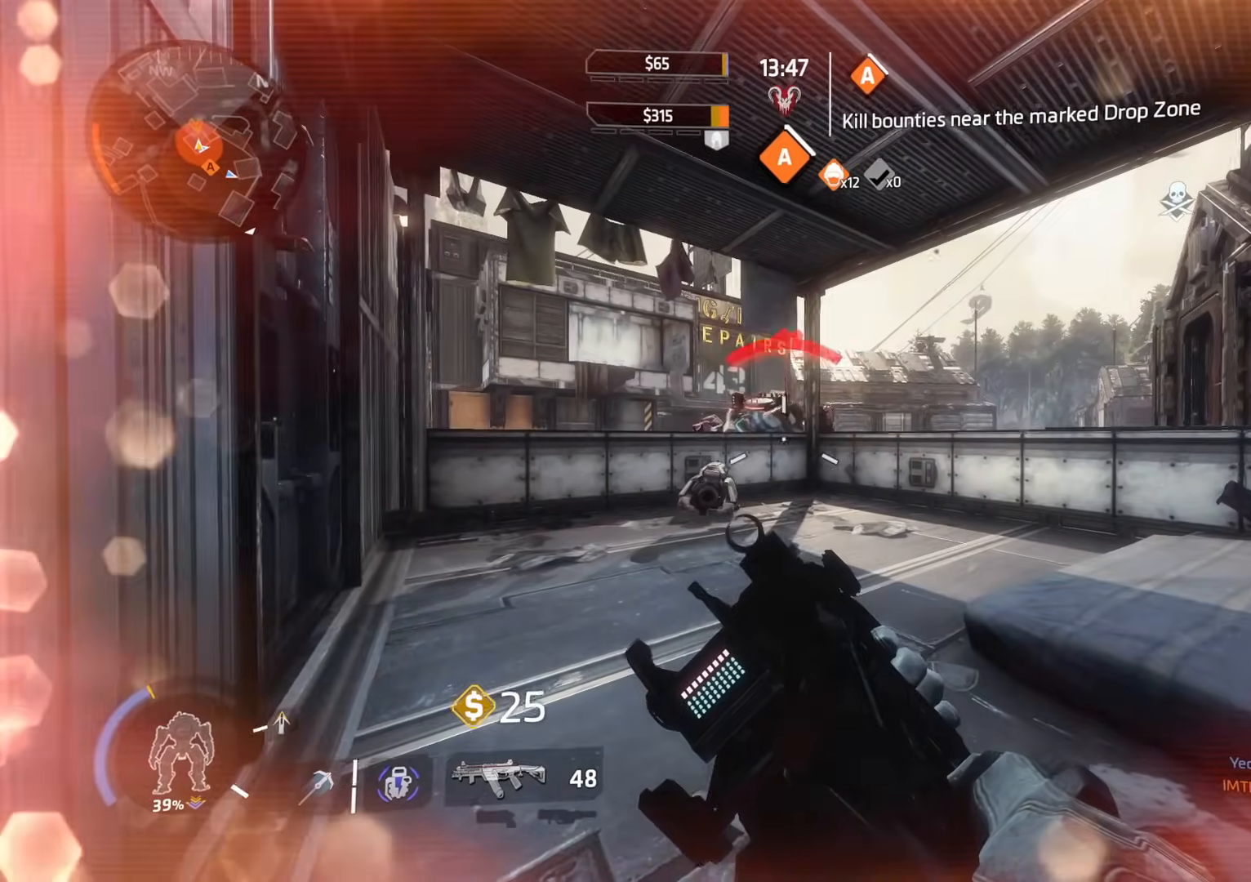
{"buttons": [], "left_stick": "right", "right_stick": "right", "events": [[350, "left_stick", "right"], [350, "right_stick", "right"]]}
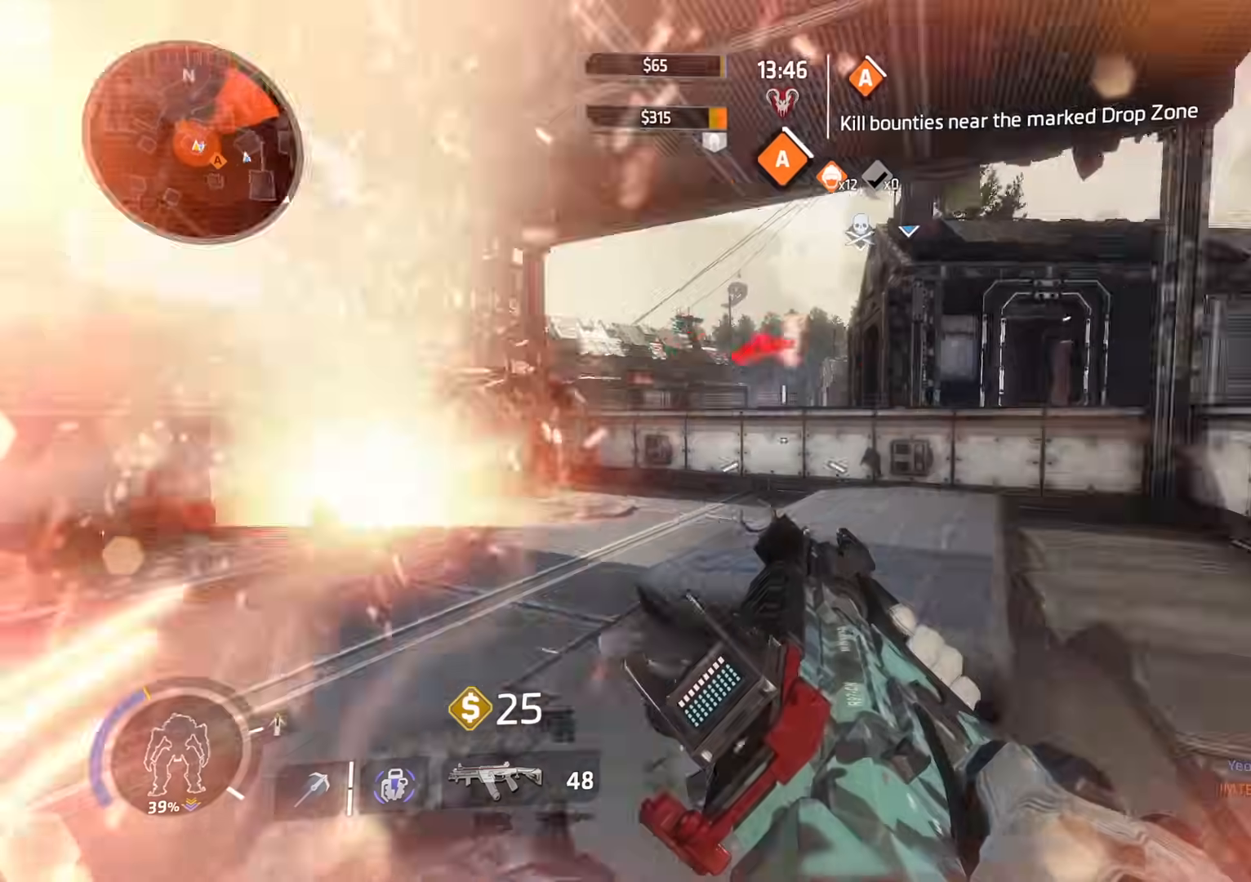
{"buttons": ["L3"], "left_stick": "up", "right_stick": "right", "events": [[50, "left_stick", "up-right"], [116, "L3", "down"], [216, "A", "down"], [250, "left_stick", "up"], [283, "L3", "up"], [300, "A", "up"], [317, "right_stick", "center"], [383, "A", "down"], [383, "L3", "down"], [417, "right_stick", "right"], [467, "A", "up"]]}
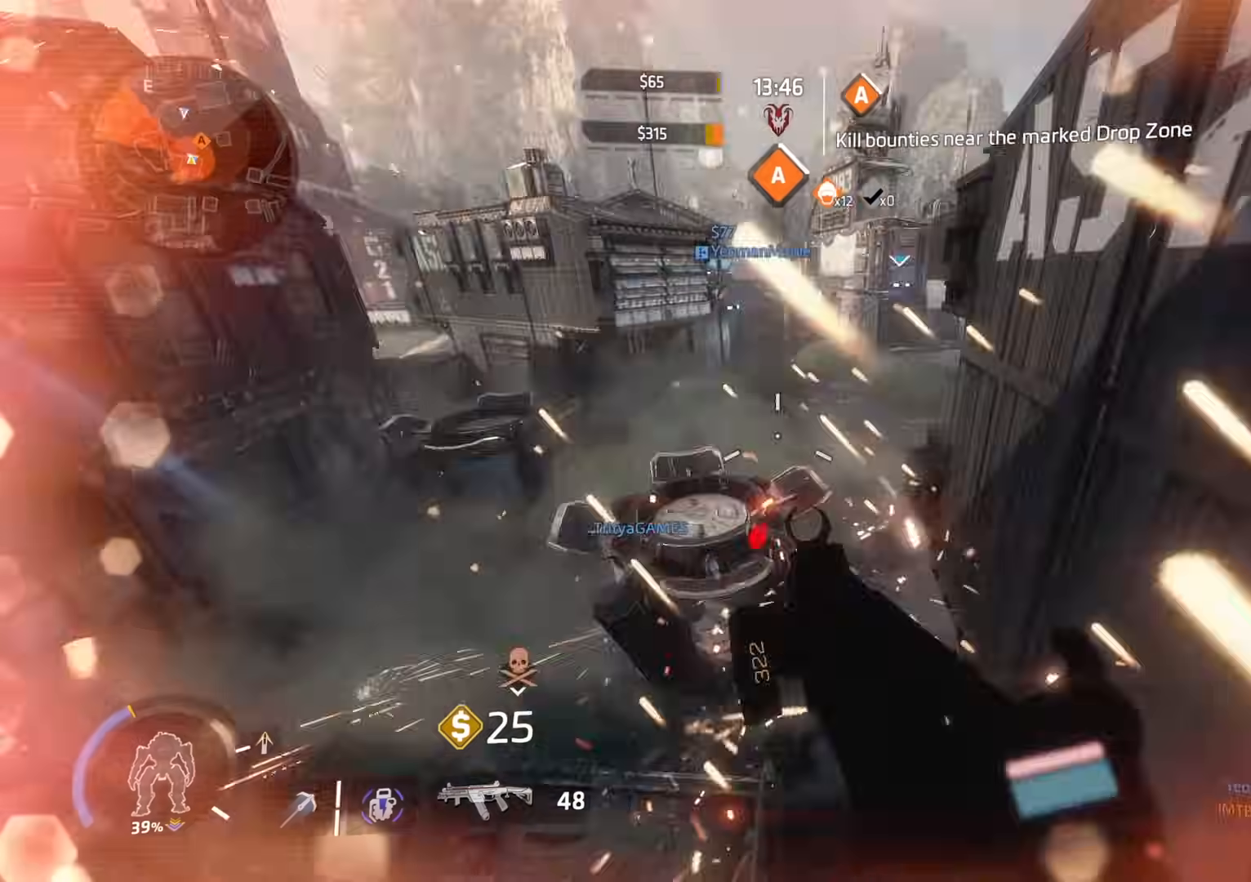
{"buttons": [], "left_stick": "up", "right_stick": "up", "events": [[184, "right_stick", "center"], [200, "L3", "up"], [234, "right_stick", "up"], [284, "A", "down"], [284, "right_stick", "up-left"], [367, "A", "up"], [417, "right_stick", "up"]]}
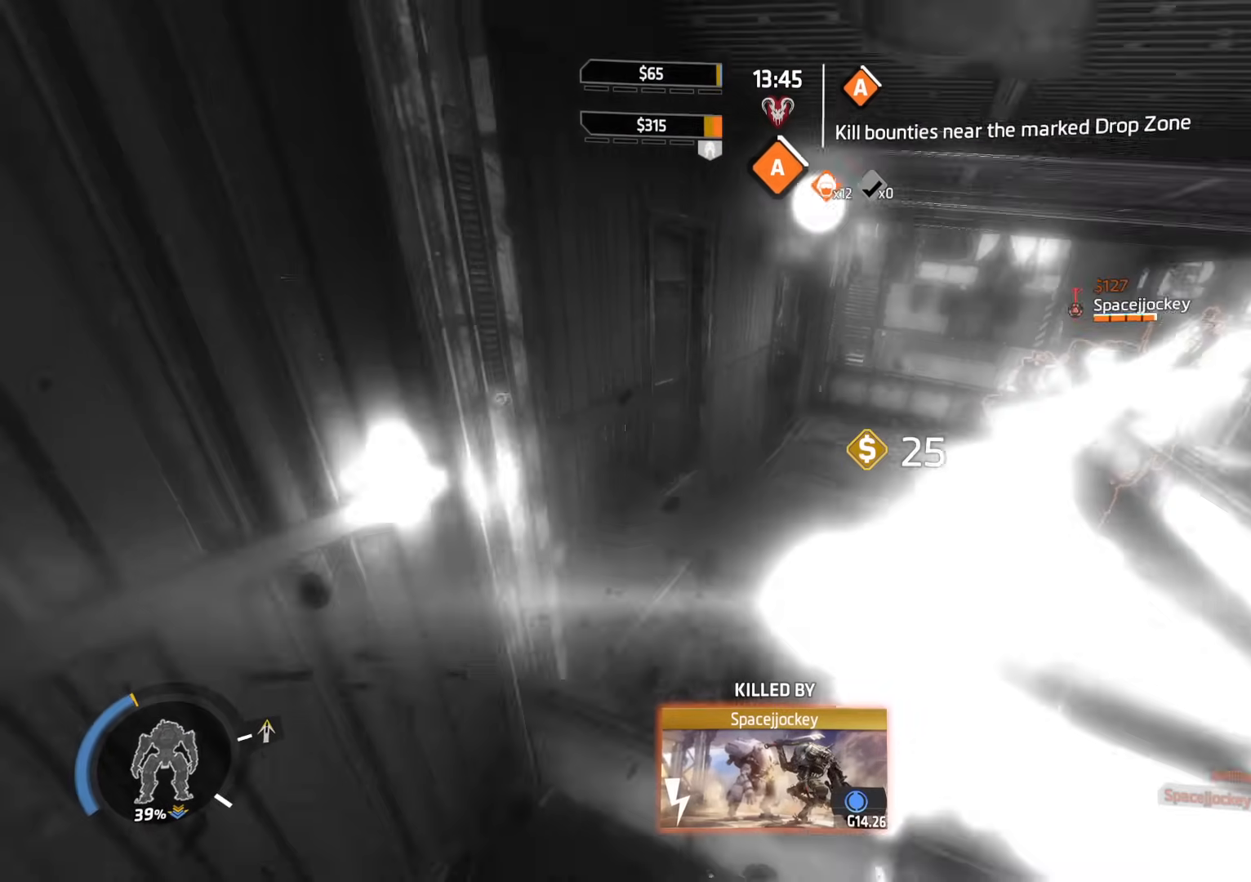
{"buttons": [], "left_stick": "center", "right_stick": "down", "events": [[33, "right_stick", "center"], [83, "left_stick", "center"], [250, "right_stick", "up"], [417, "right_stick", "left"], [483, "right_stick", "down"]]}
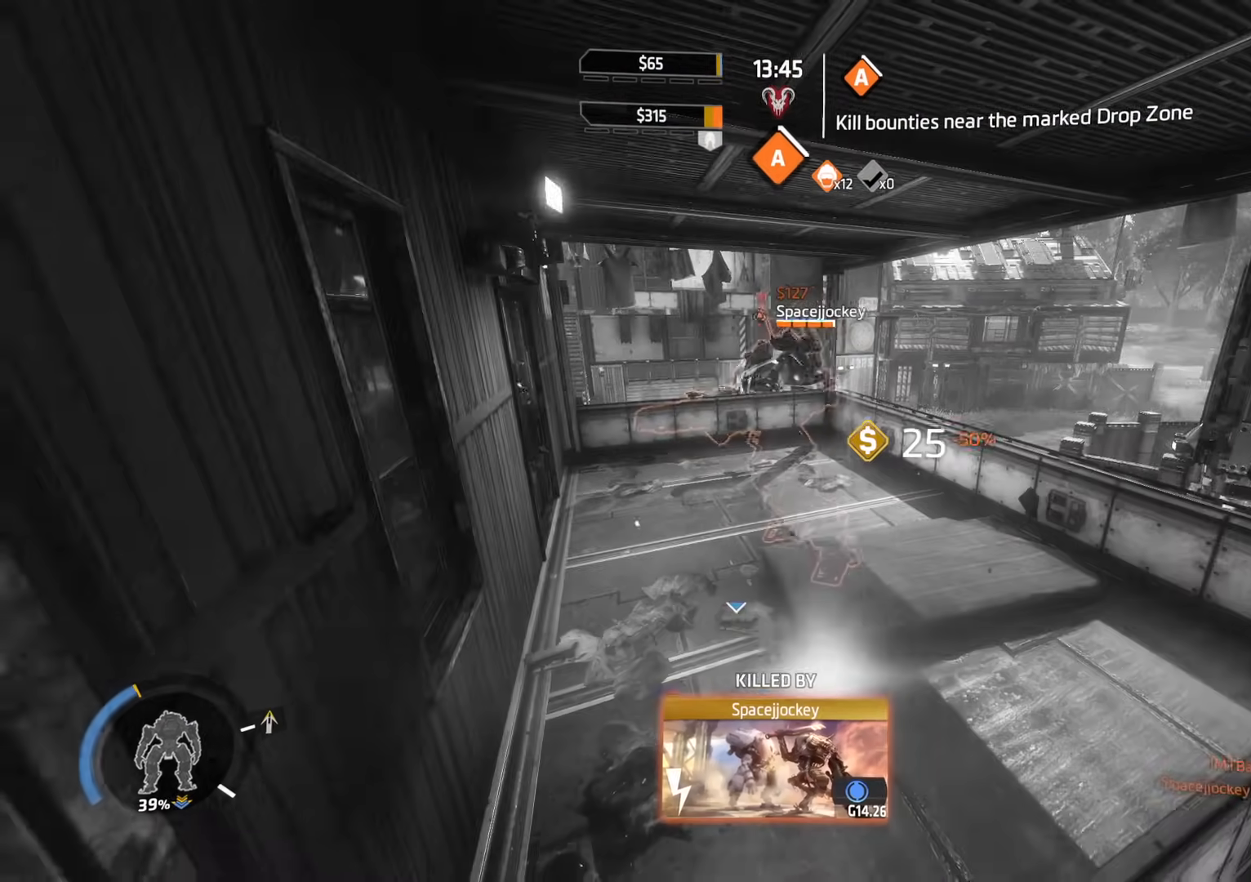
{"buttons": [], "left_stick": "center", "right_stick": "up-left", "events": [[50, "right_stick", "right"], [134, "right_stick", "up-left"], [284, "right_stick", "up-right"], [334, "right_stick", "down-right"], [384, "right_stick", "down-left"], [501, "right_stick", "up-left"]]}
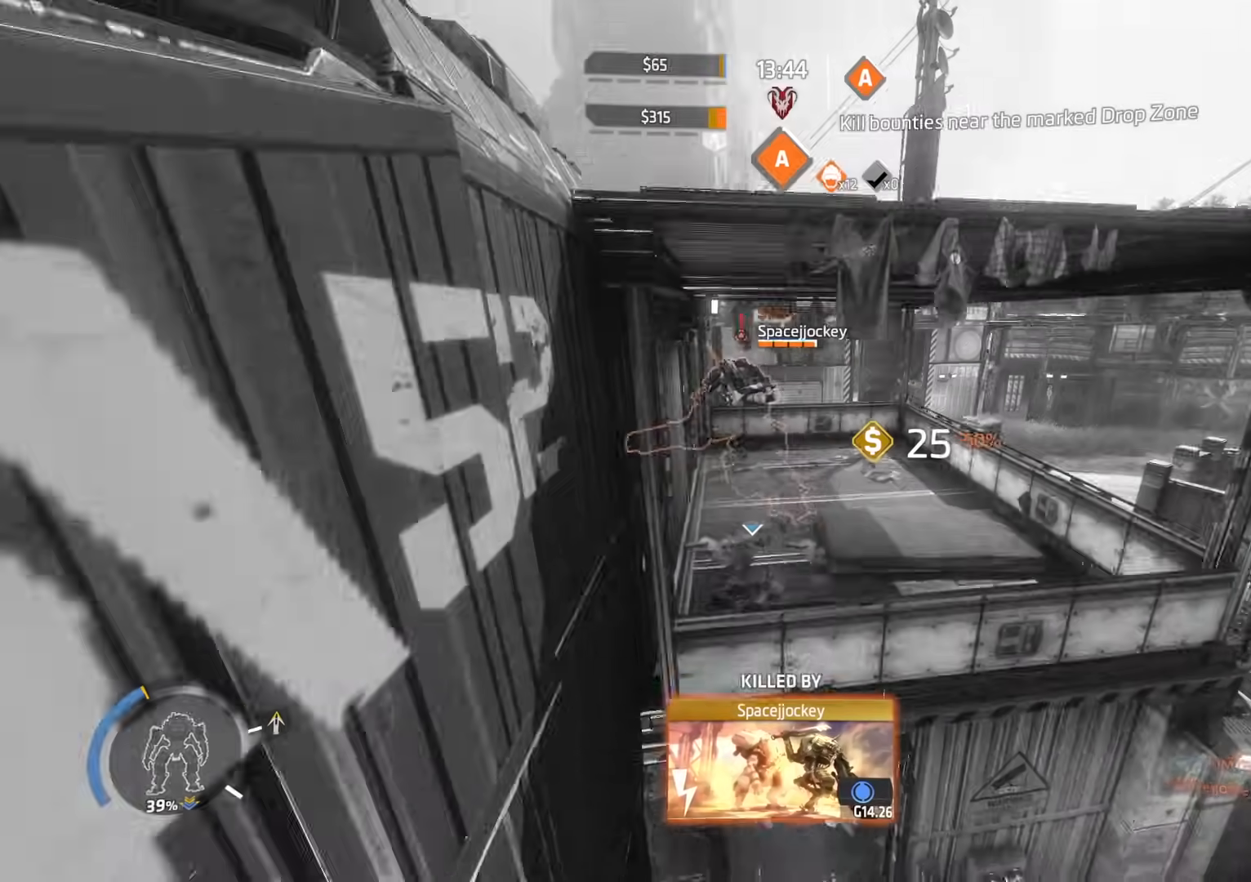
{"buttons": [], "left_stick": "down-left", "right_stick": "up-right", "events": [[33, "right_stick", "up-right"], [200, "right_stick", "down-right"], [233, "left_stick", "up-right"], [317, "left_stick", "down-right"], [350, "right_stick", "up-left"], [450, "left_stick", "down-left"], [500, "right_stick", "up-right"]]}
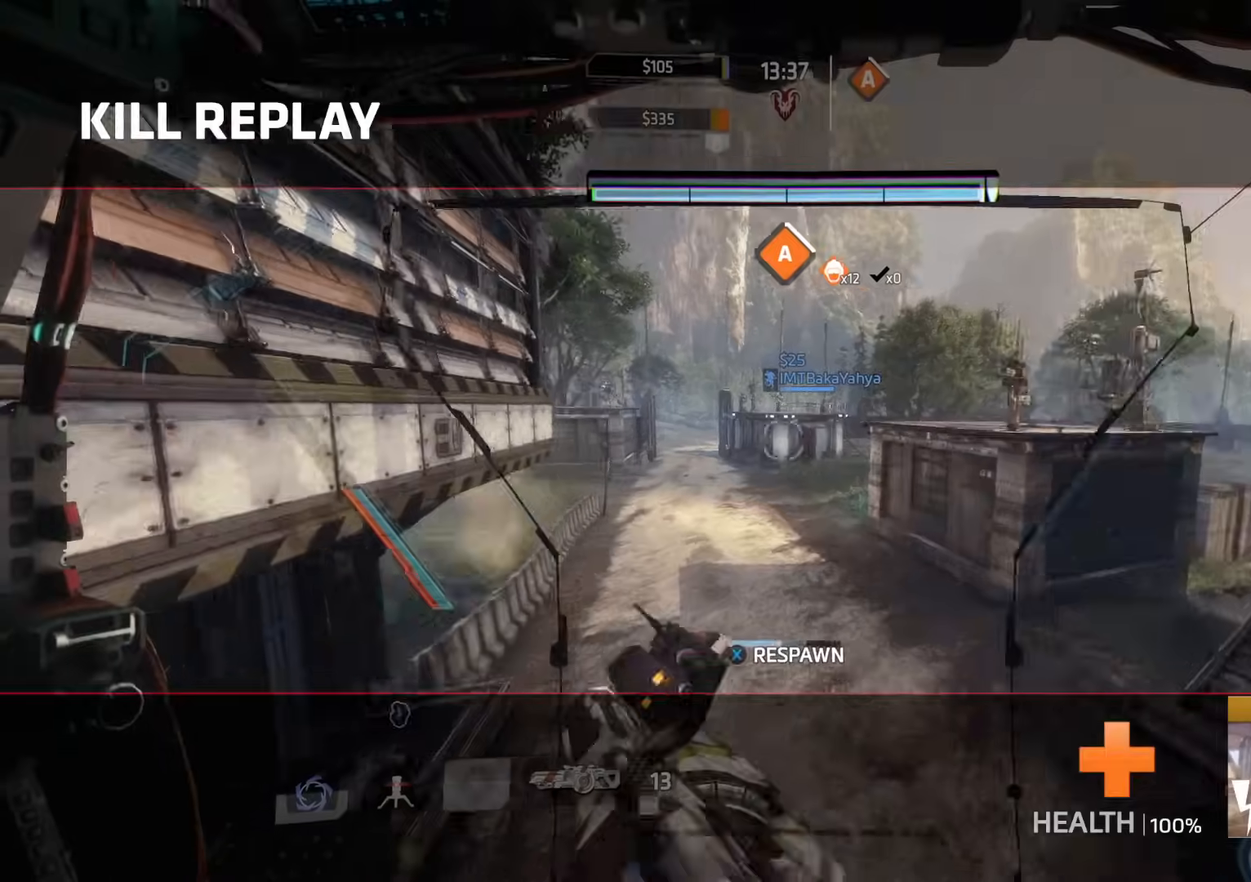
{"buttons": [], "left_stick": "center", "right_stick": "center", "events": [[50, "left_stick", "up-left"], [84, "right_stick", "down-right"], [150, "right_stick", "down-left"], [167, "left_stick", "up-right"], [250, "right_stick", "up-left"], [267, "left_stick", "down-right"], [300, "right_stick", "up-right"], [384, "right_stick", "center"], [434, "left_stick", "center"]]}
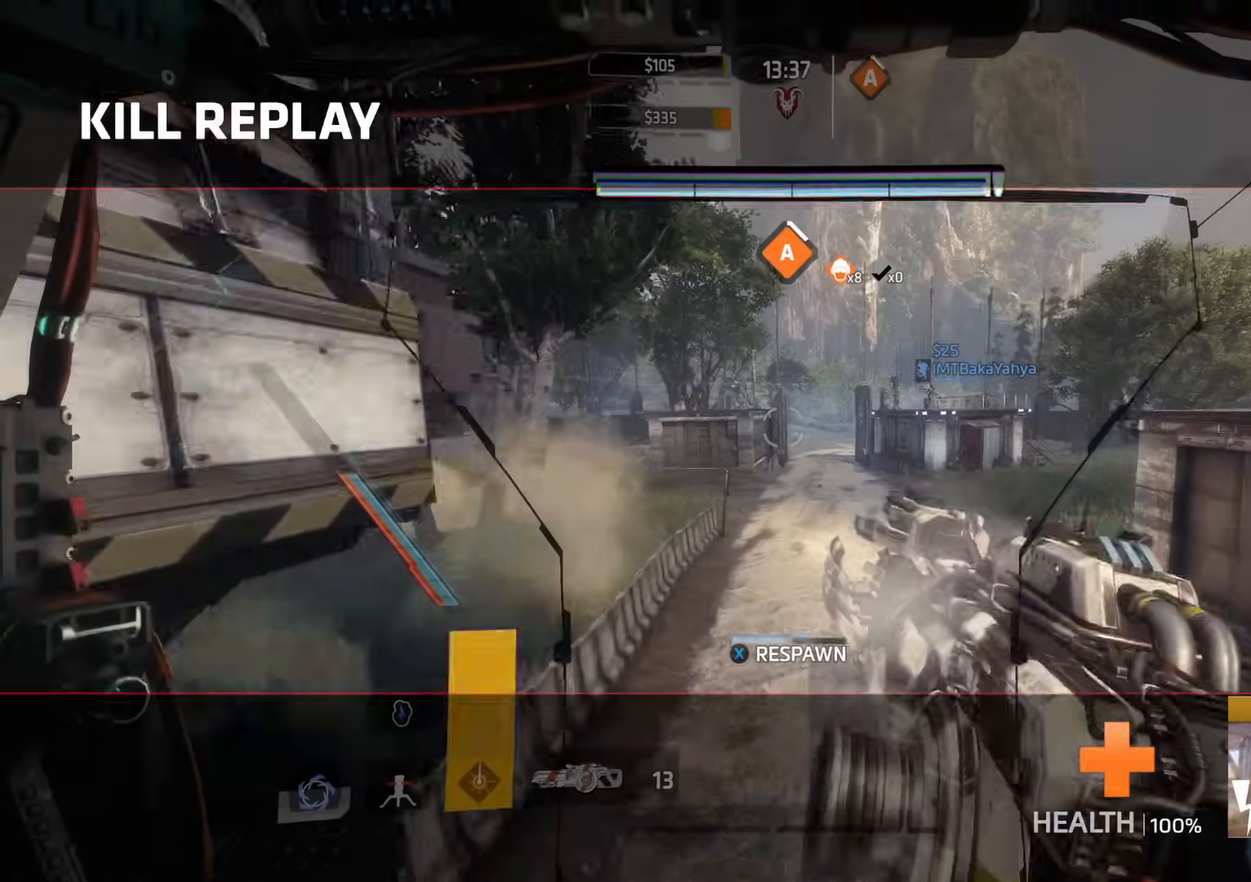
{"buttons": [], "left_stick": "center", "right_stick": "center", "events": [[283, "X", "down"], [450, "X", "up"]]}
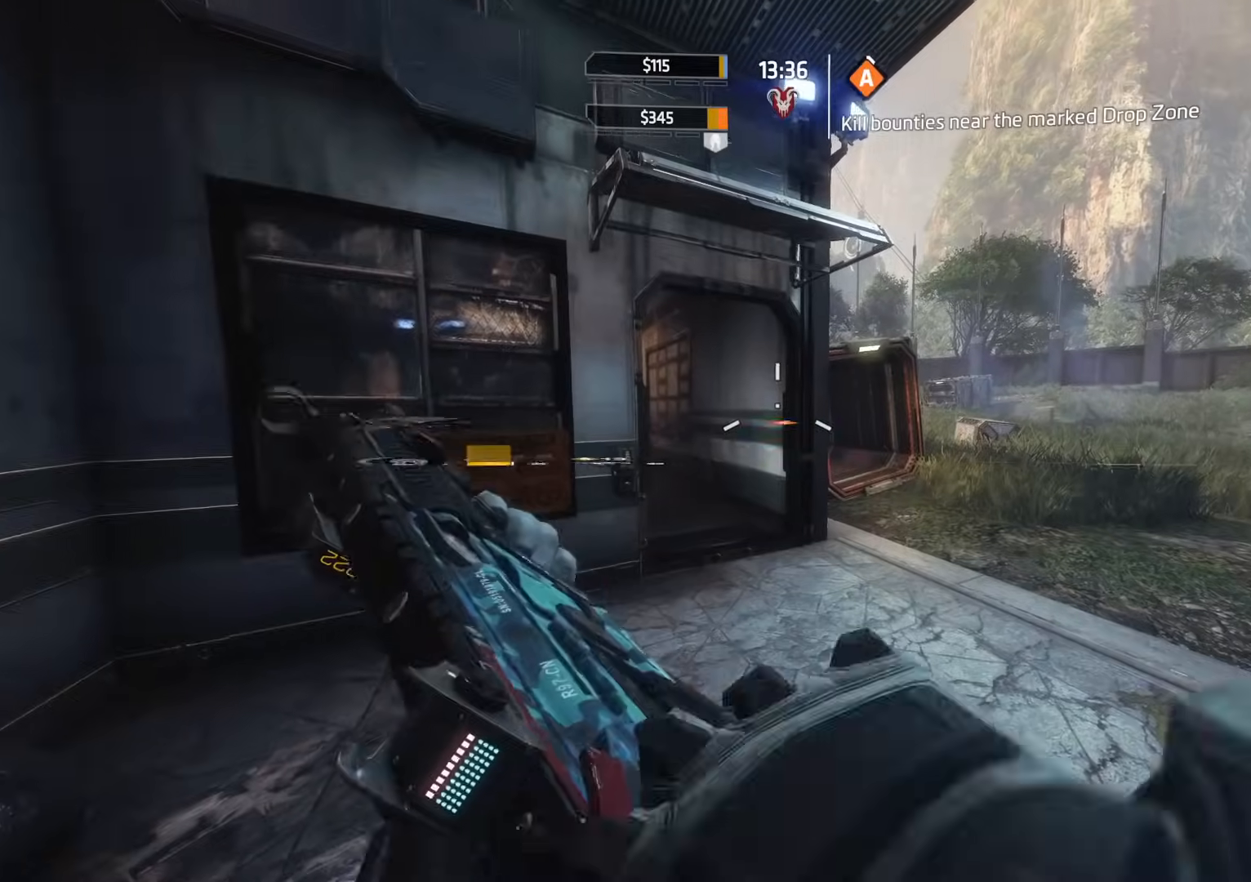
{"buttons": ["L3"], "left_stick": "up", "right_stick": "center", "events": [[117, "left_stick", "up"], [234, "L3", "down"], [234, "right_stick", "left"], [334, "right_stick", "right"], [367, "L3", "up"], [451, "right_stick", "center"], [484, "L3", "down"]]}
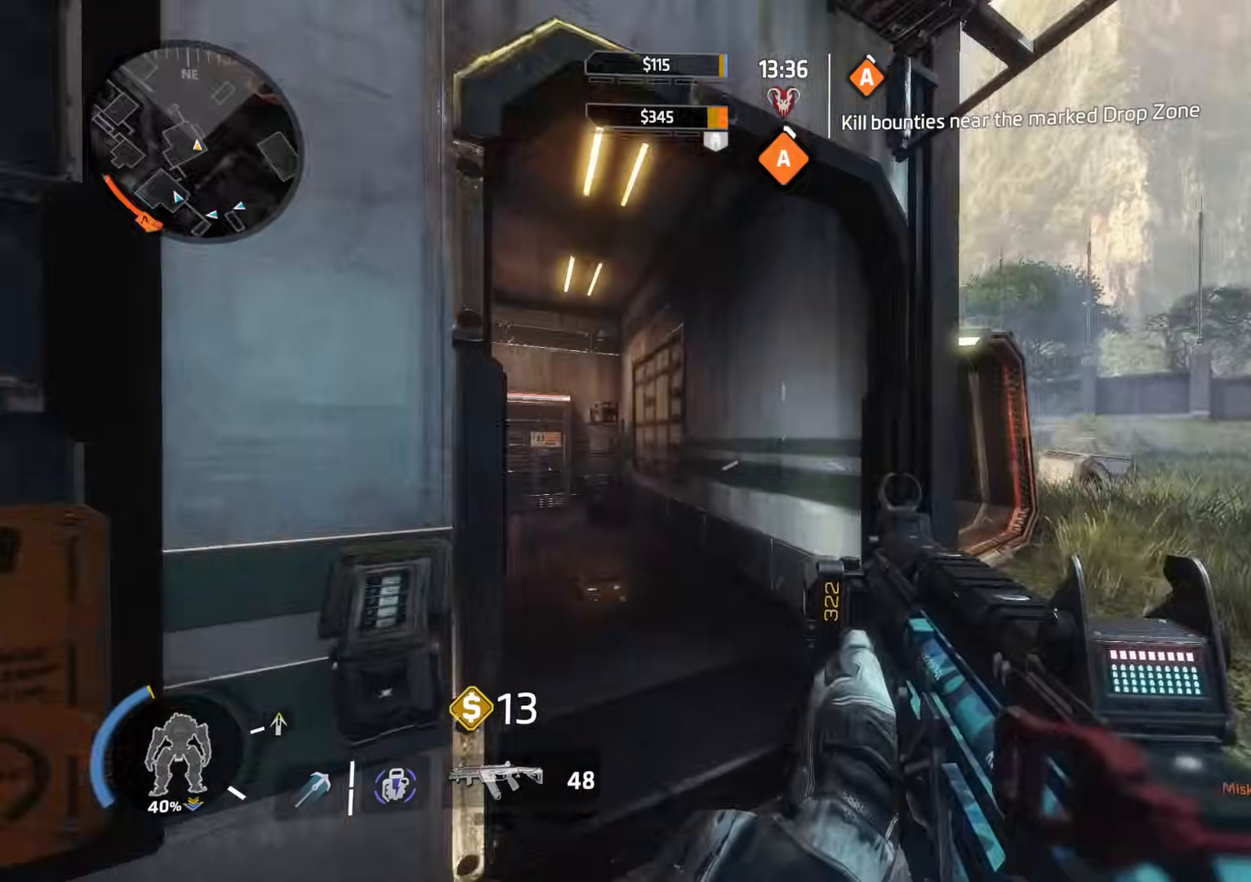
{"buttons": [], "left_stick": "up", "right_stick": "left", "events": [[16, "right_stick", "left"], [83, "L3", "up"]]}
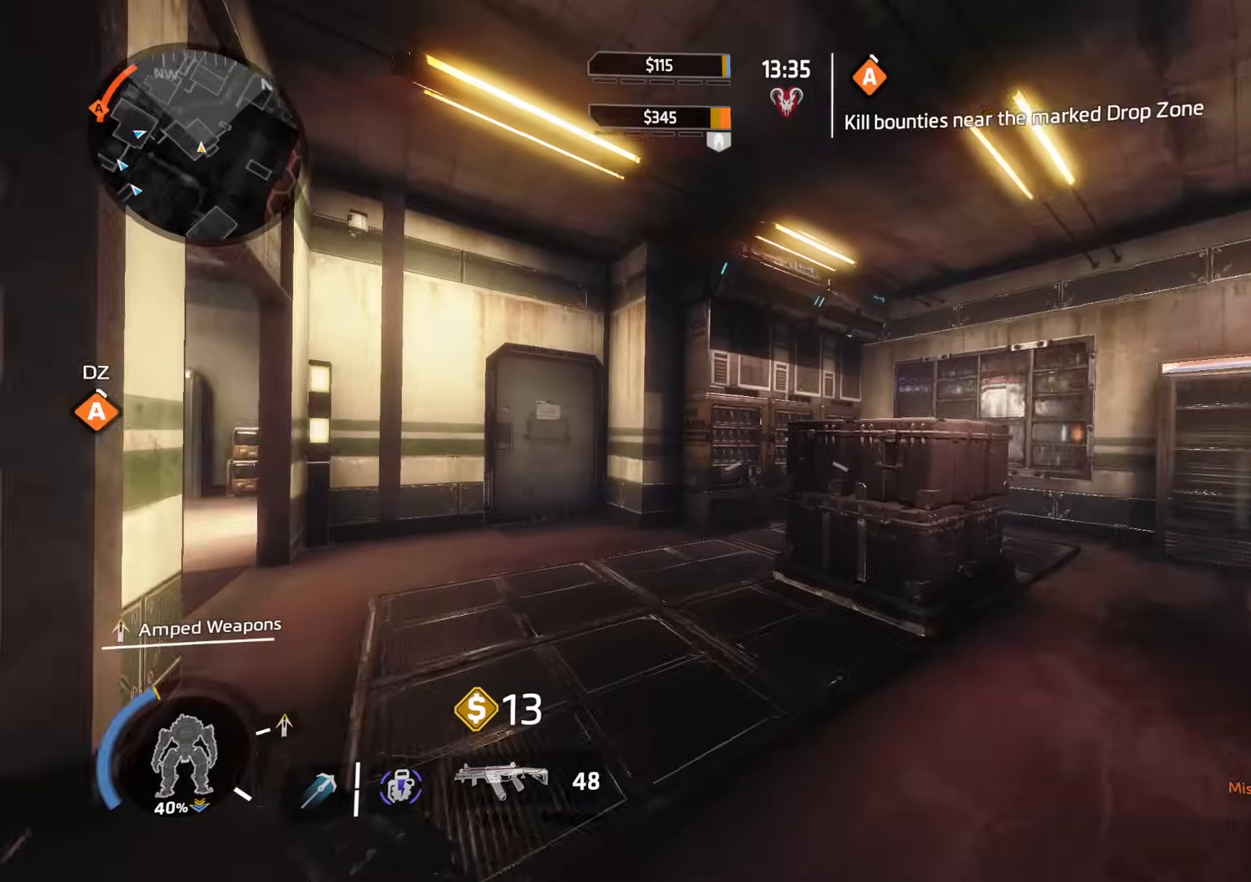
{"buttons": [], "left_stick": "up", "right_stick": "center", "events": [[217, "right_stick", "center"]]}
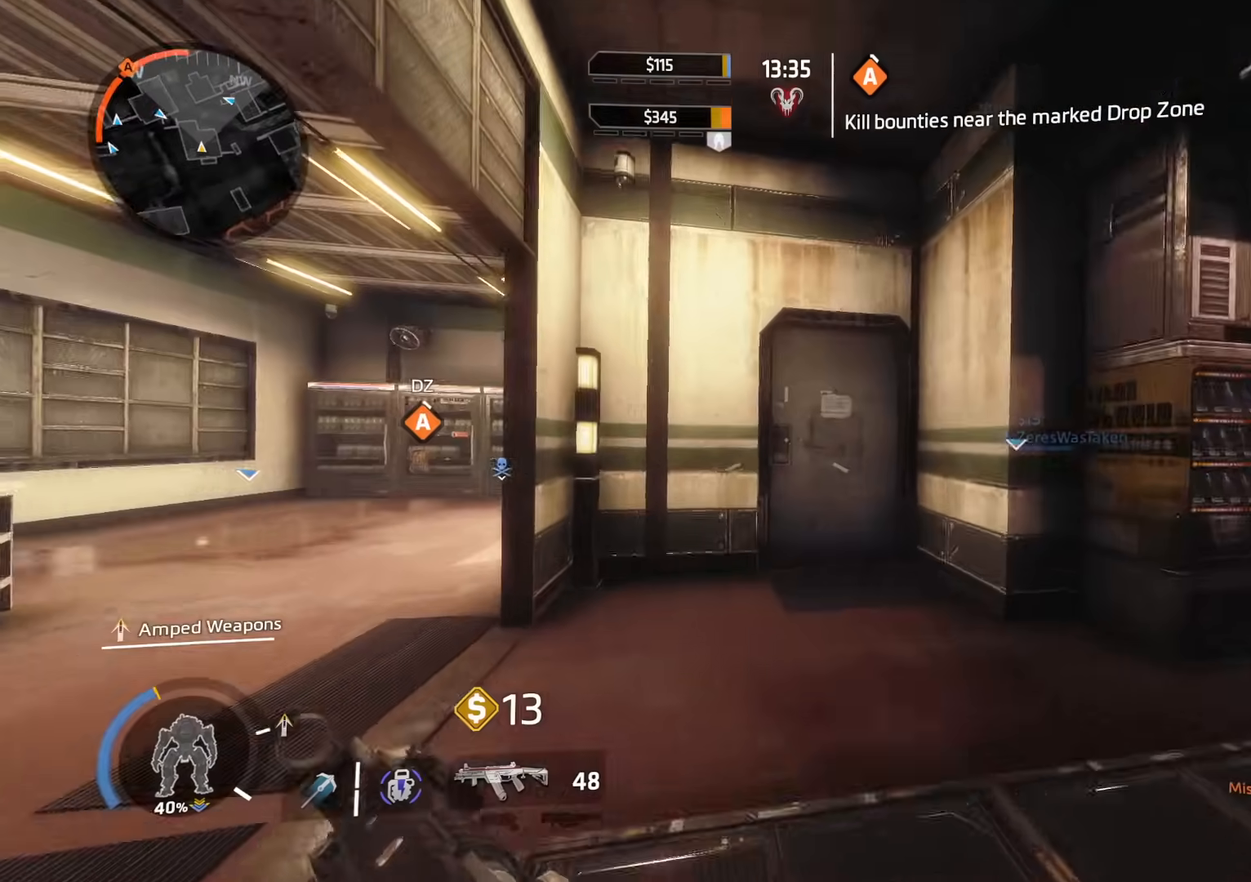
{"buttons": [], "left_stick": "up", "right_stick": "right", "events": [[16, "right_stick", "left"], [183, "right_stick", "center"], [433, "right_stick", "right"]]}
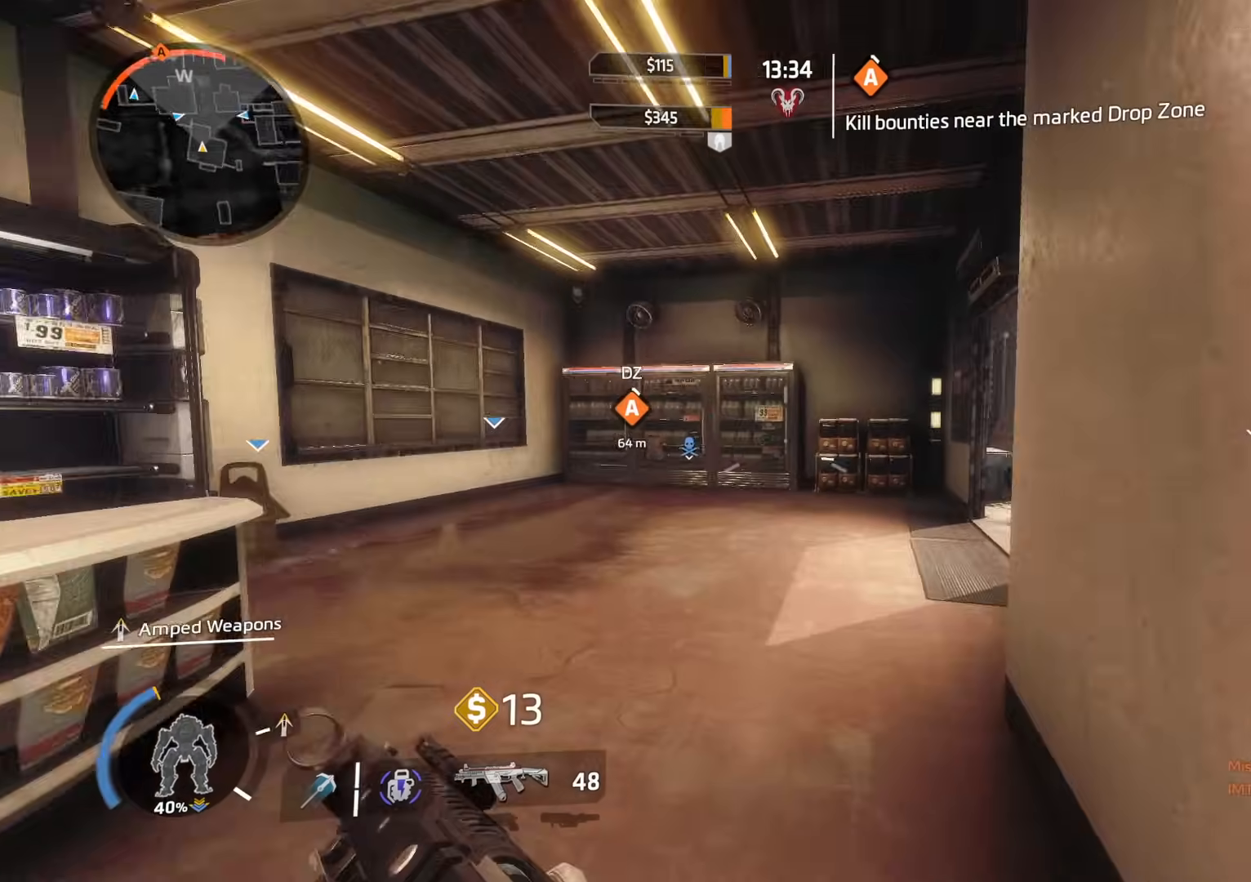
{"buttons": ["Y"], "left_stick": "up", "right_stick": "center", "events": [[67, "right_stick", "center"], [167, "right_stick", "right"], [367, "right_stick", "center"], [467, "Y", "down"]]}
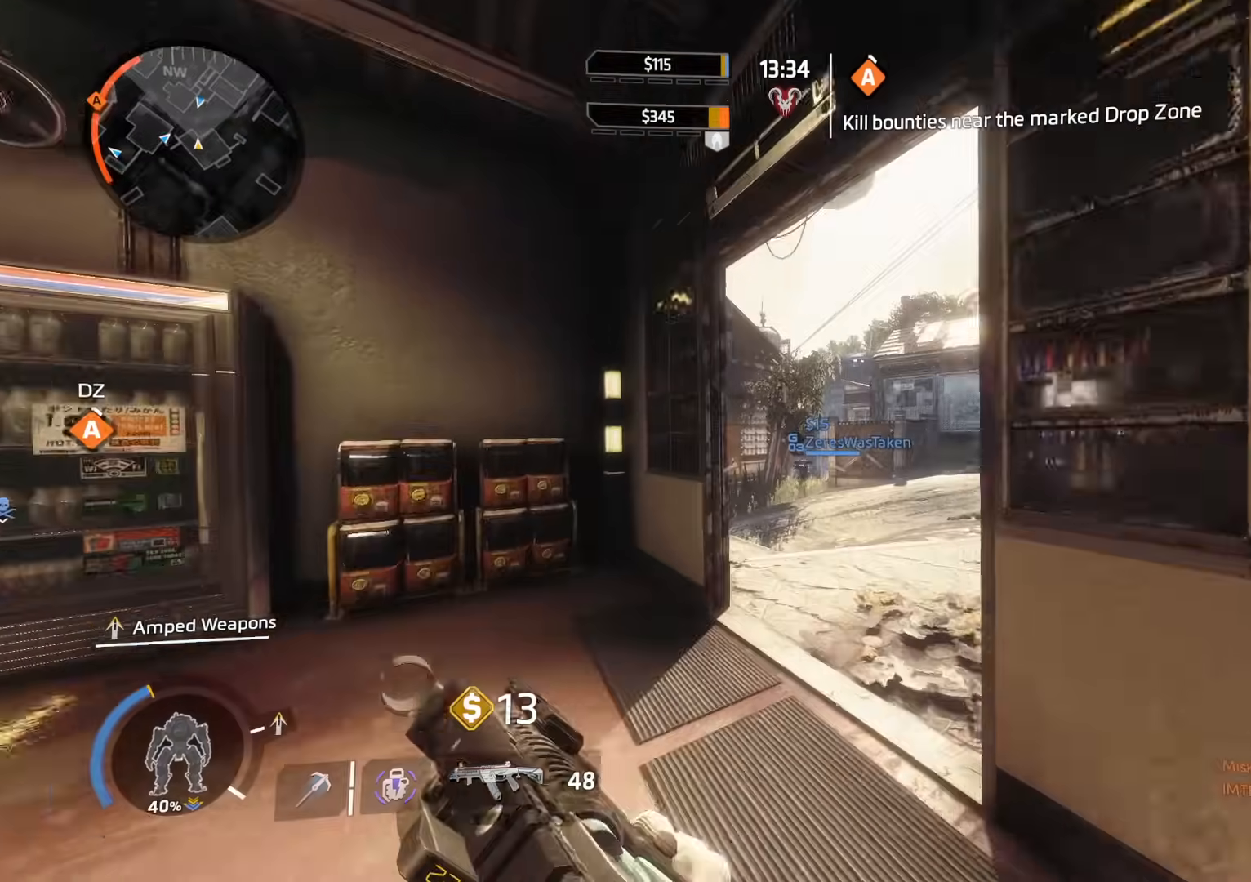
{"buttons": [], "left_stick": "up", "right_stick": "center", "events": [[66, "Y", "up"], [183, "right_stick", "right"], [267, "right_stick", "center"], [367, "R3", "down"], [500, "R3", "up"]]}
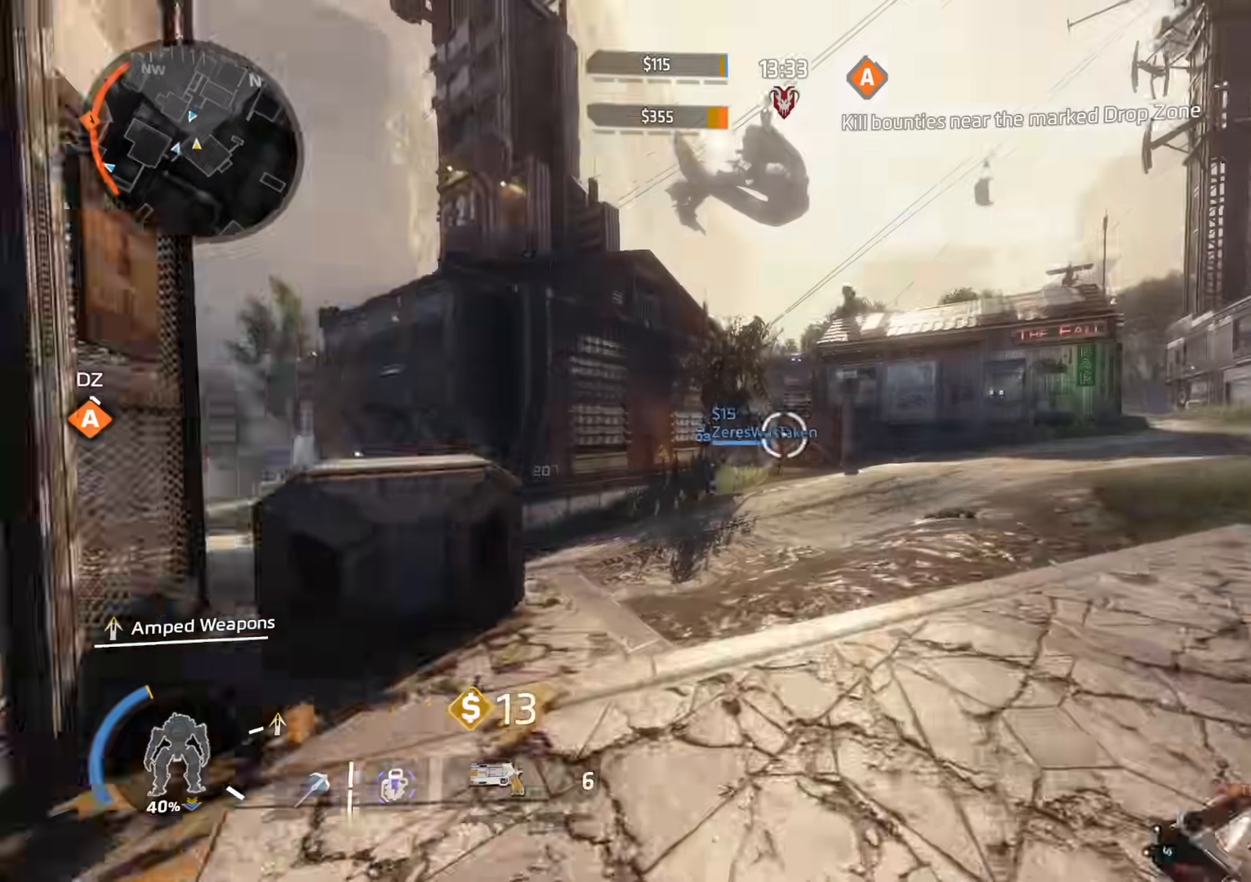
{"buttons": [], "left_stick": "up", "right_stick": "left", "events": [[33, "left_stick", "center"], [50, "right_stick", "left"], [134, "A", "down"], [167, "left_stick", "left"], [167, "right_stick", "center"], [200, "A", "up"], [200, "R3", "down"], [267, "R3", "up"], [267, "right_stick", "left"], [484, "left_stick", "up"]]}
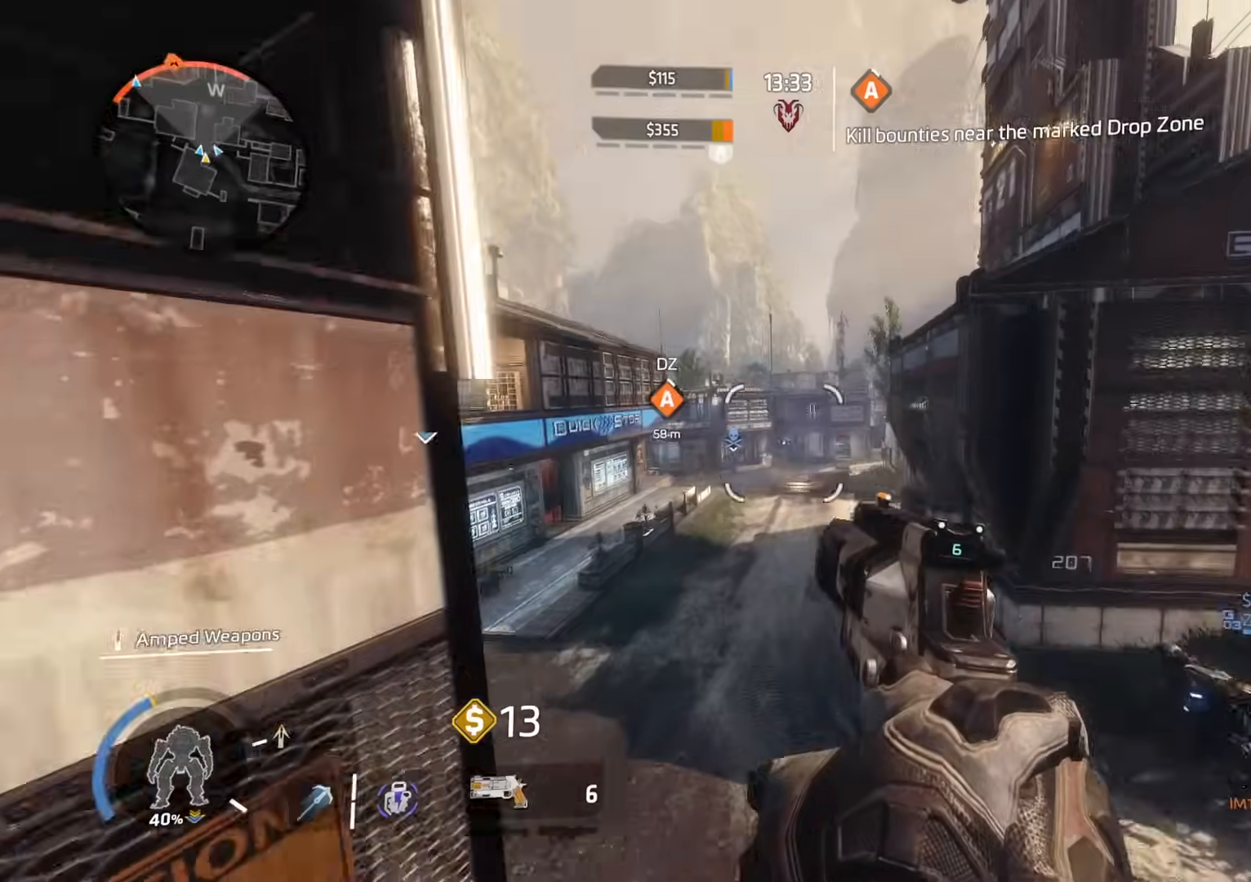
{"buttons": [], "left_stick": "up", "right_stick": "center", "events": [[50, "right_stick", "center"], [116, "Y", "down"], [233, "Y", "up"]]}
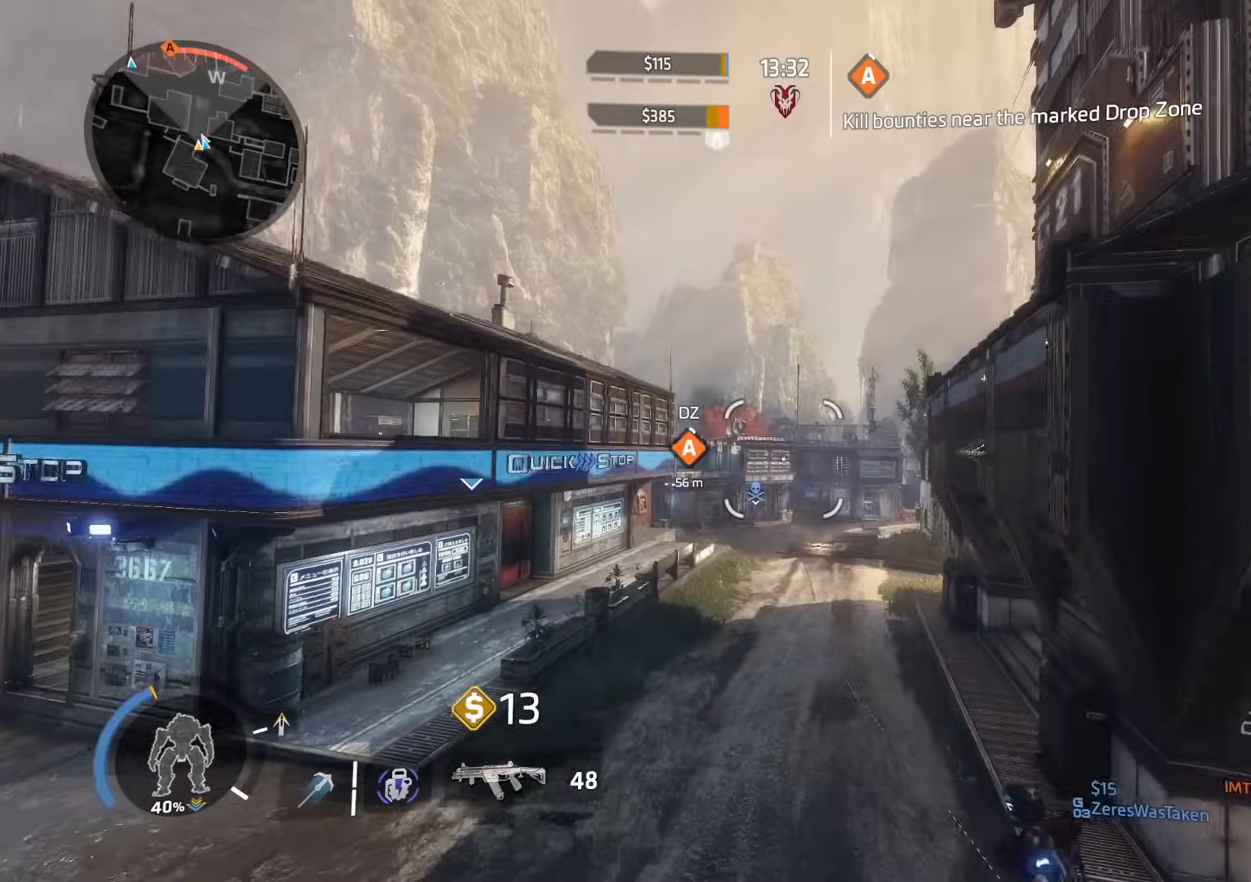
{"buttons": [], "left_stick": "up", "right_stick": "center", "events": [[200, "L3", "down"], [200, "right_stick", "right"], [317, "L3", "up"], [317, "right_stick", "center"]]}
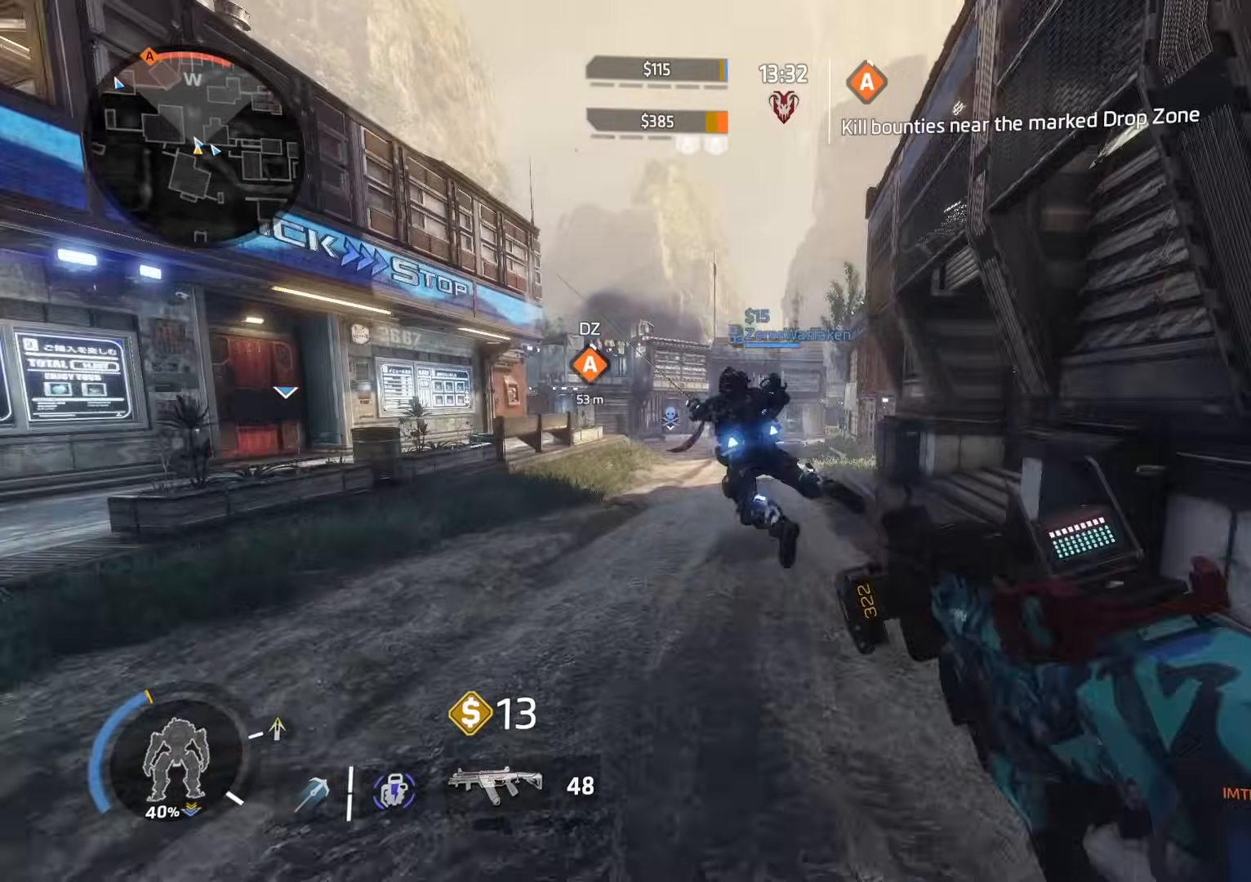
{"buttons": [], "left_stick": "up", "right_stick": "center", "events": [[166, "right_stick", "right"], [317, "A", "down"], [317, "right_stick", "center"], [400, "A", "up"]]}
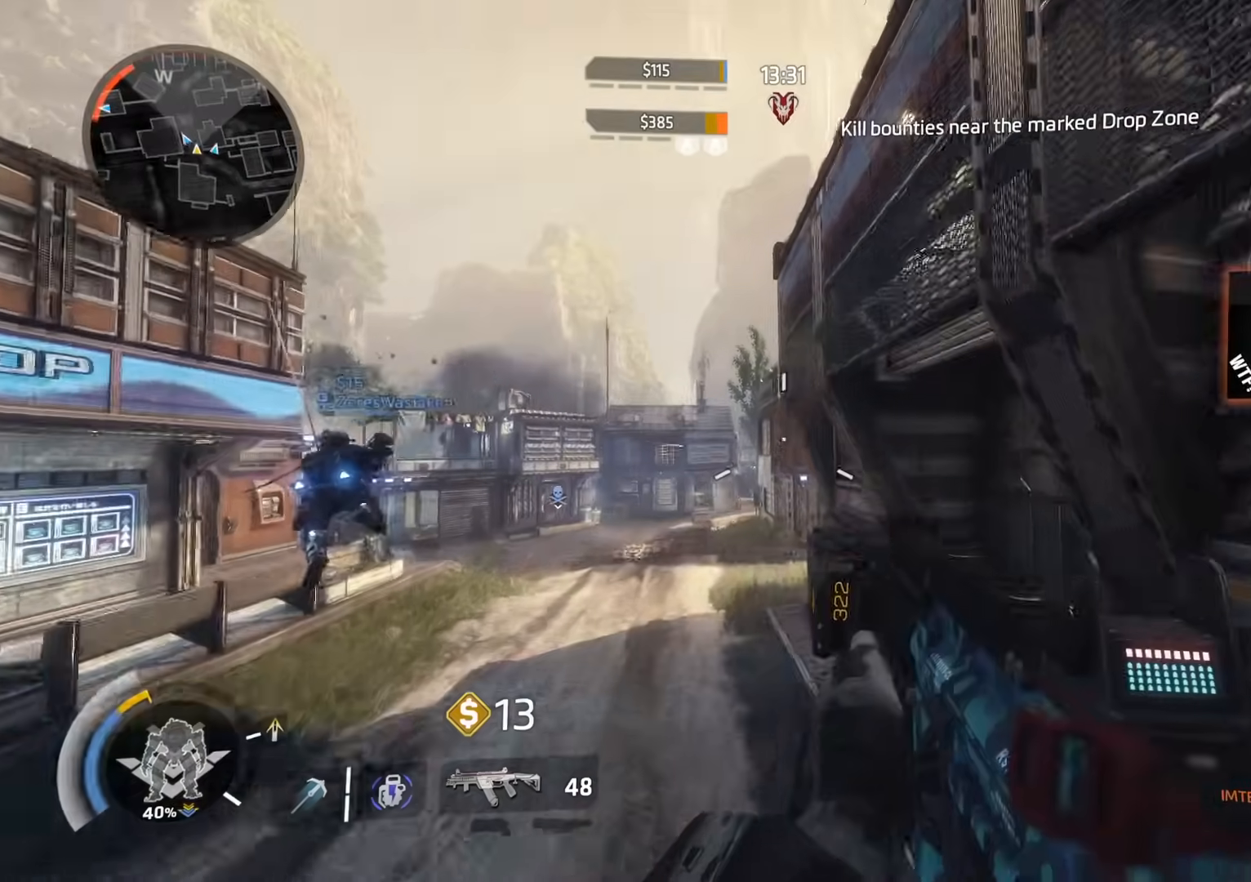
{"buttons": [], "left_stick": "up-right", "right_stick": "down", "events": [[100, "A", "down"], [284, "left_stick", "up-right"], [417, "right_stick", "down"], [434, "A", "up"]]}
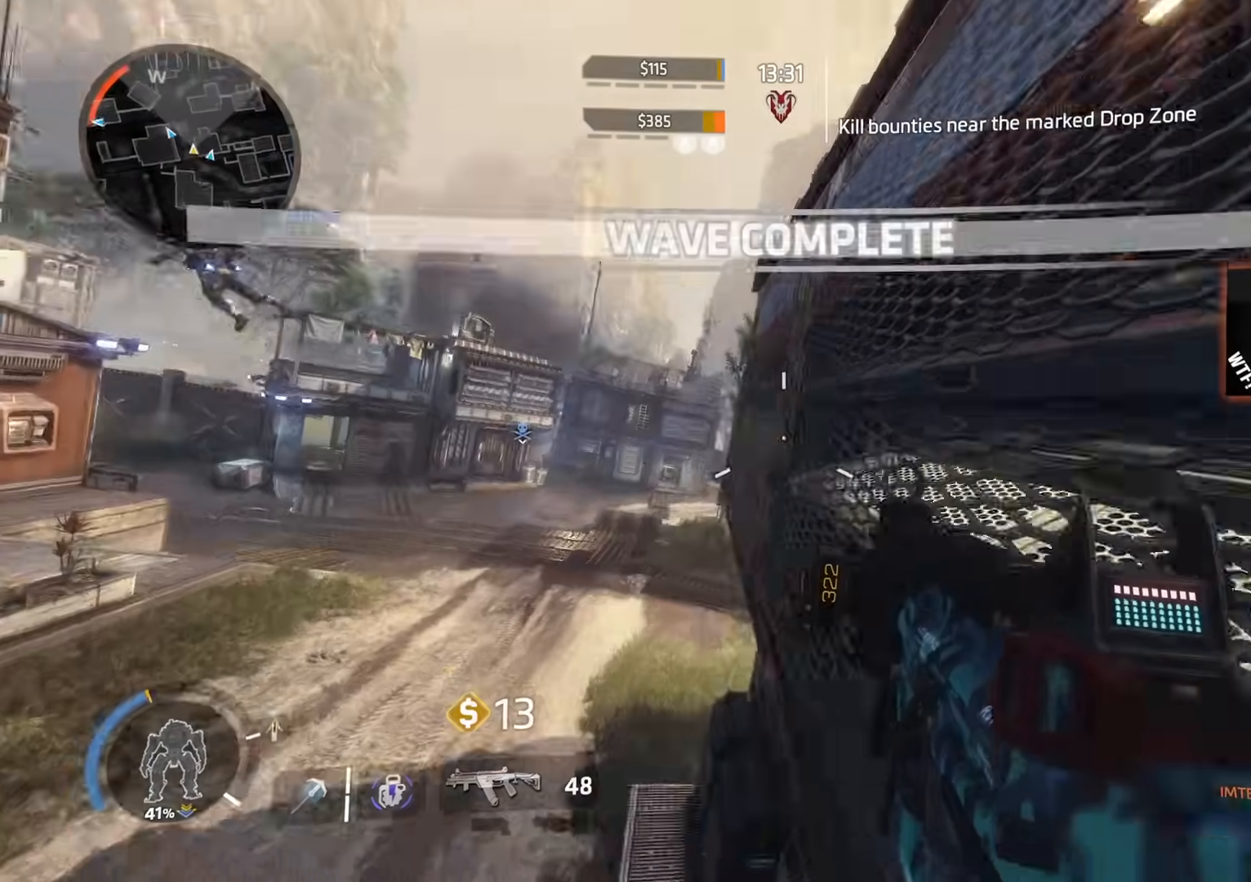
{"buttons": [], "left_stick": "center", "right_stick": "center", "events": [[33, "right_stick", "down-left"], [150, "right_stick", "center"], [350, "left_stick", "center"]]}